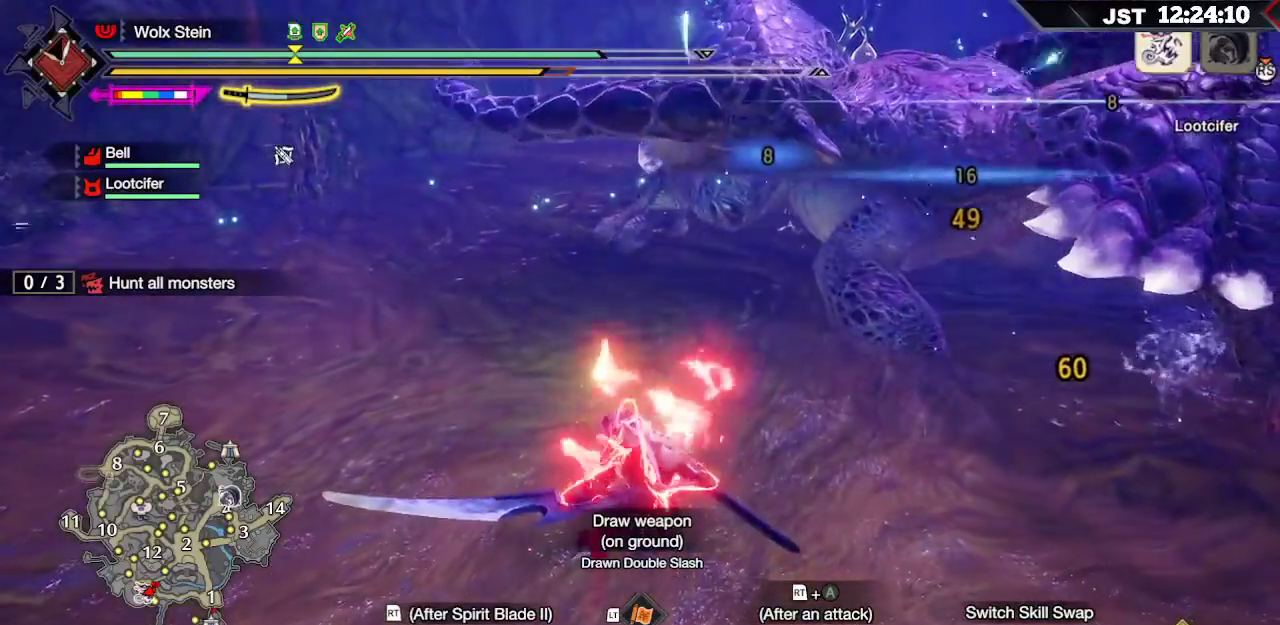
Gameplay with a controller (Xbox layout); each line is a JSON object with the inputs held at the frame after it. "events" lists button and stick changes between this image and that frame as [ms after this image, input, new state], when the widget could be followed in between. Not read: L3.
{"buttons": [], "left_stick": "up-right", "right_stick": "center", "events": [[83, "B", "up"], [150, "B", "down"], [267, "left_stick", "up-right"], [283, "B", "up"]]}
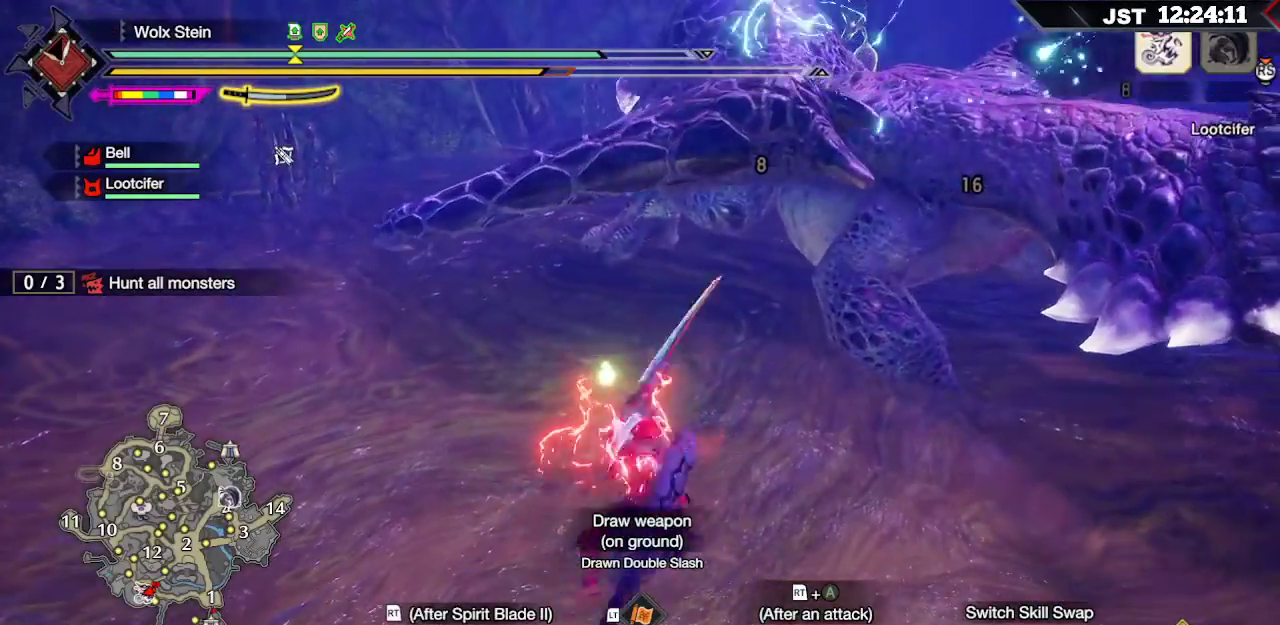
{"buttons": [], "left_stick": "up", "right_stick": "center", "events": [[33, "R2", "down"], [50, "A", "down"], [250, "A", "up"], [317, "R2", "up"], [450, "left_stick", "up"]]}
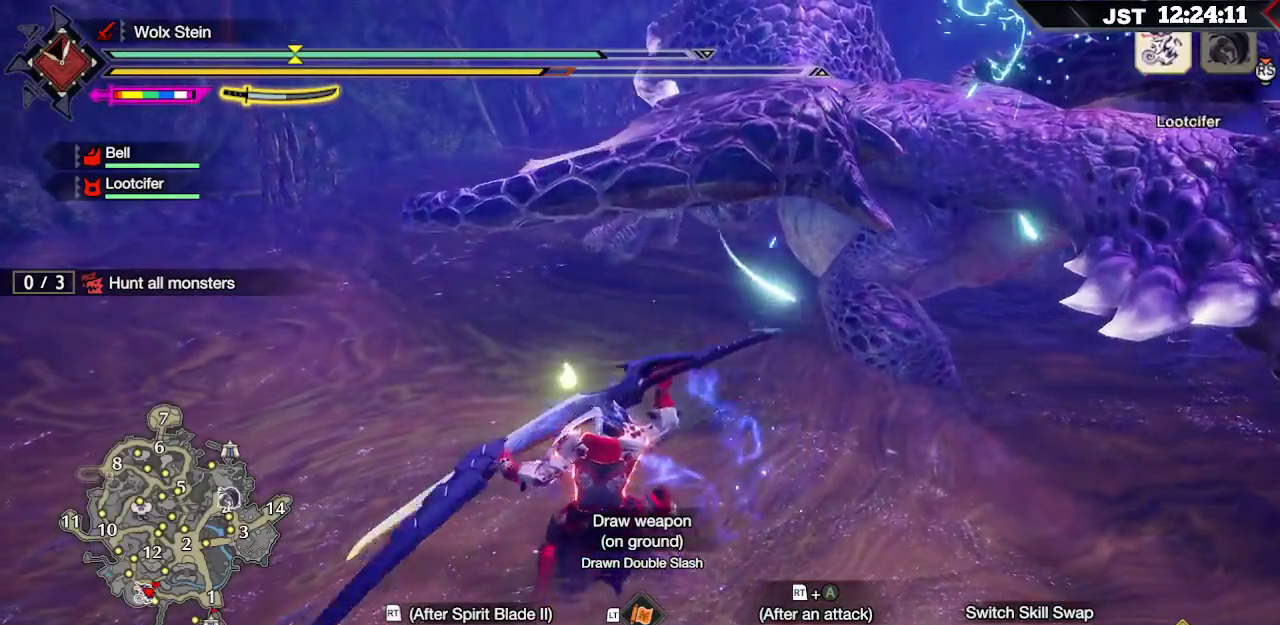
{"buttons": [], "left_stick": "up", "right_stick": "center", "events": []}
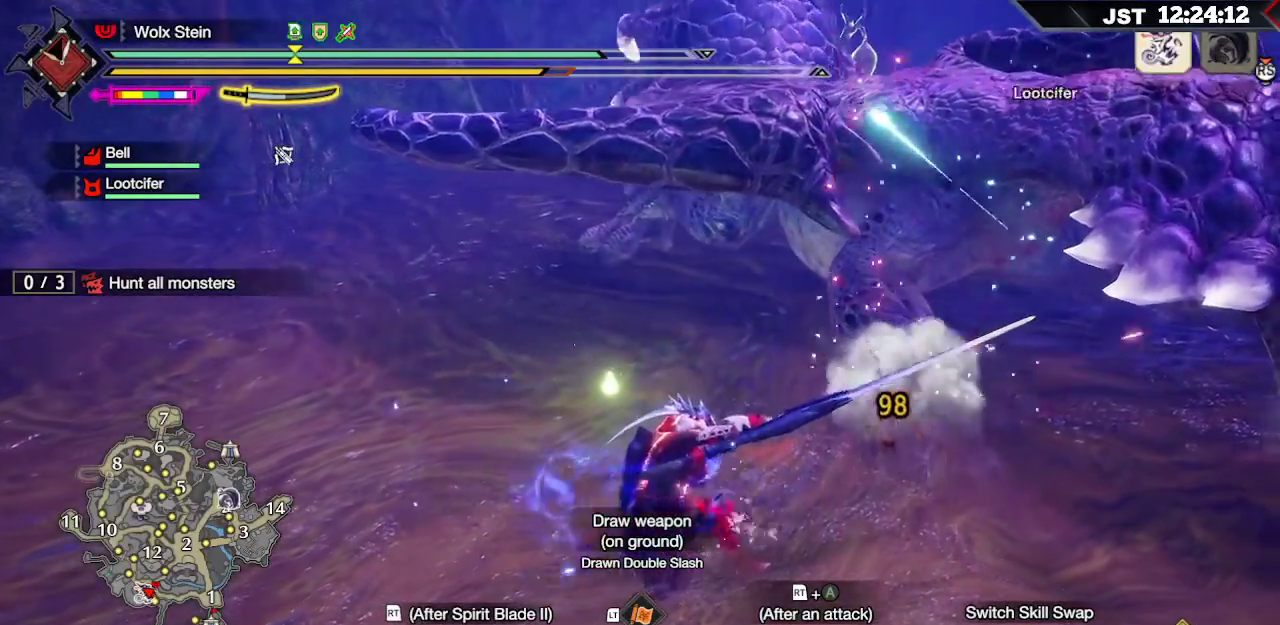
{"buttons": [], "left_stick": "right", "right_stick": "center", "events": [[183, "A", "down"], [300, "left_stick", "up-right"], [350, "A", "up"], [400, "left_stick", "right"]]}
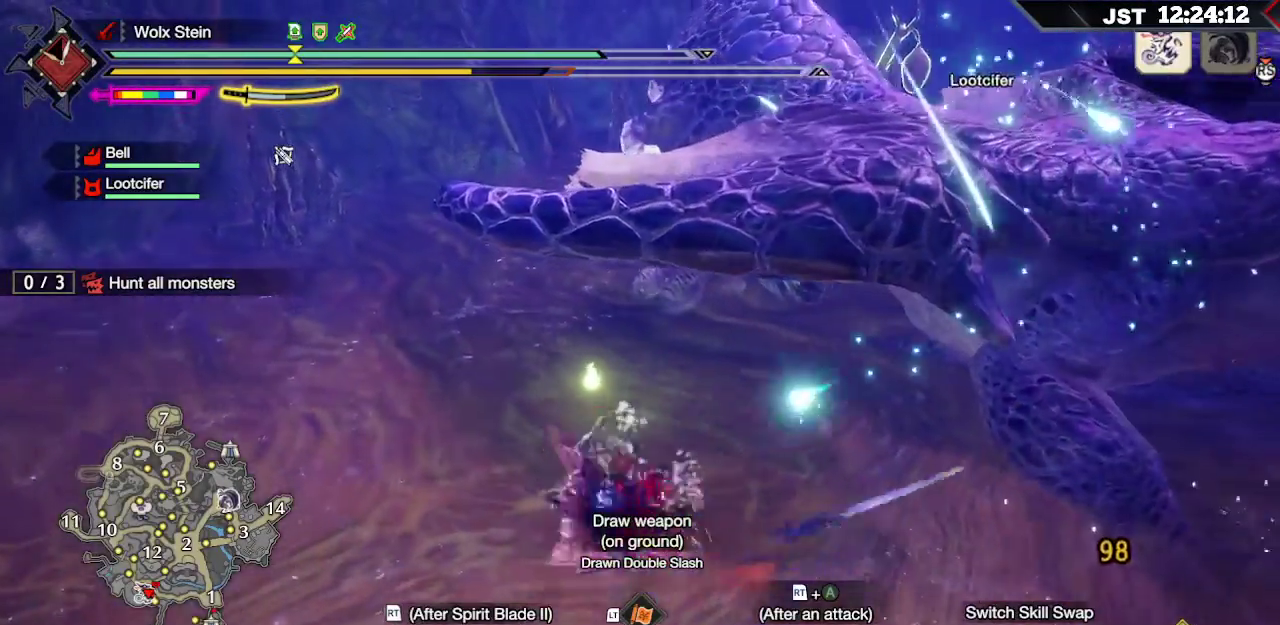
{"buttons": ["R1"], "left_stick": "up-right", "right_stick": "center", "events": [[33, "R1", "down"], [117, "right_stick", "right"], [217, "left_stick", "up-right"], [433, "right_stick", "center"]]}
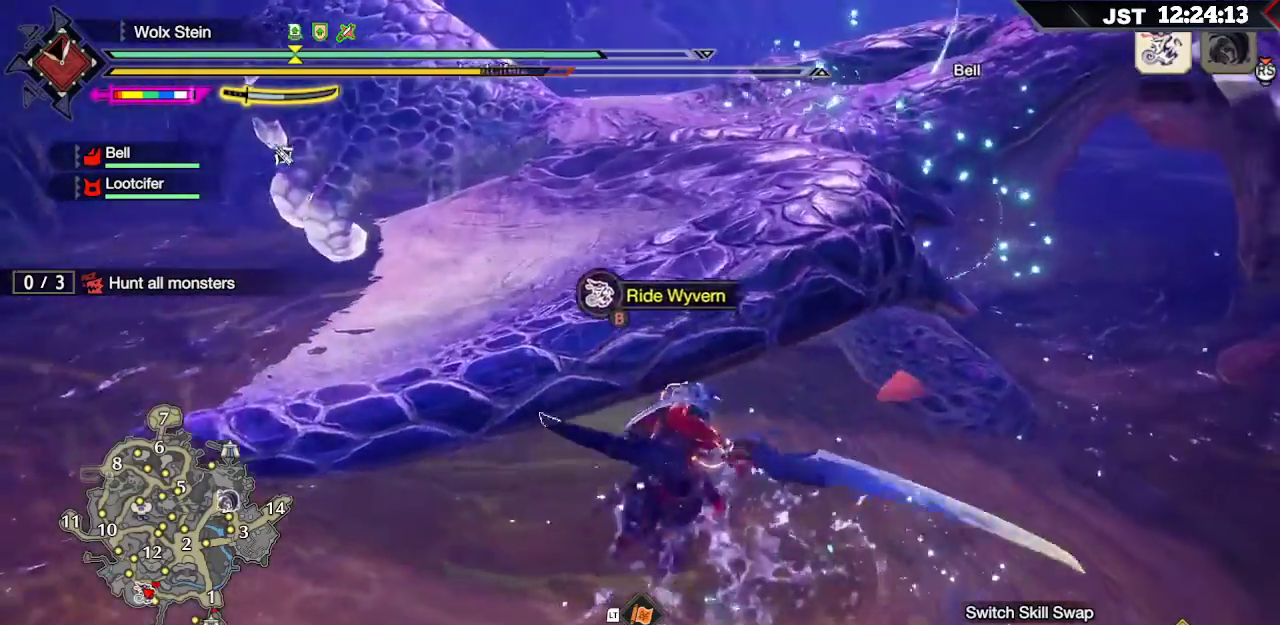
{"buttons": ["B"], "left_stick": "up", "right_stick": "center", "events": [[100, "R1", "up"], [150, "B", "down"], [217, "left_stick", "up"], [267, "B", "up"], [333, "B", "down"], [450, "B", "up"], [500, "B", "down"]]}